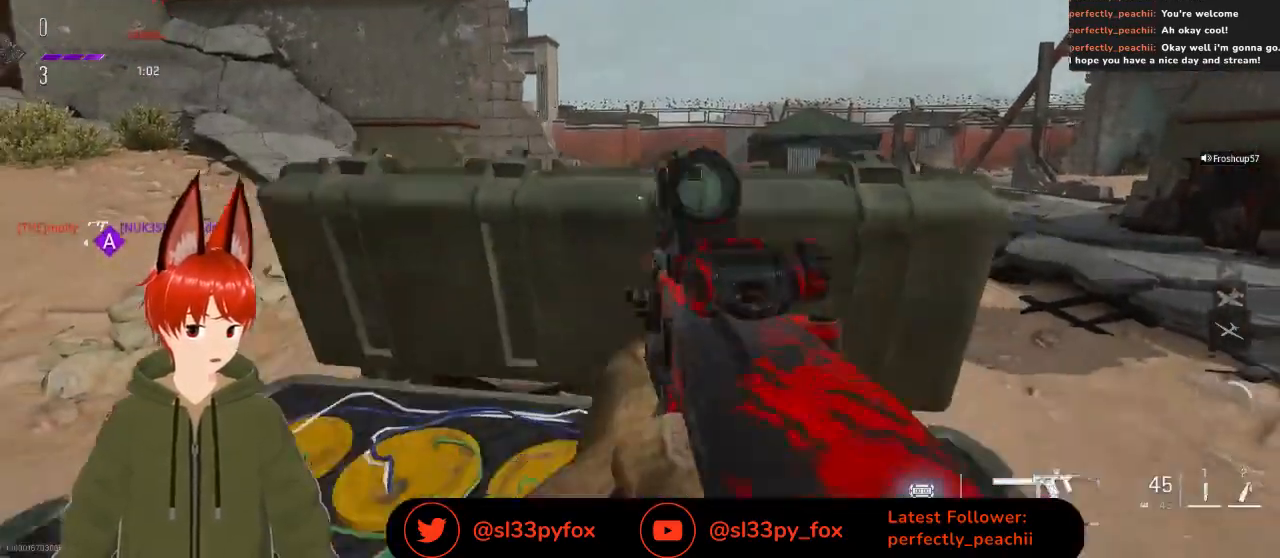
Gameplay with a controller (Xbox layout); each line is a JSON object with the inputs held at the frame after it. "events" lists button and stick changes between this image and that frame as [ms after this image, input, new state], when the widget could be followed in between.
{"buttons": ["X"], "left_stick": "center", "right_stick": "center", "events": [[133, "X", "down"], [233, "left_stick", "center"]]}
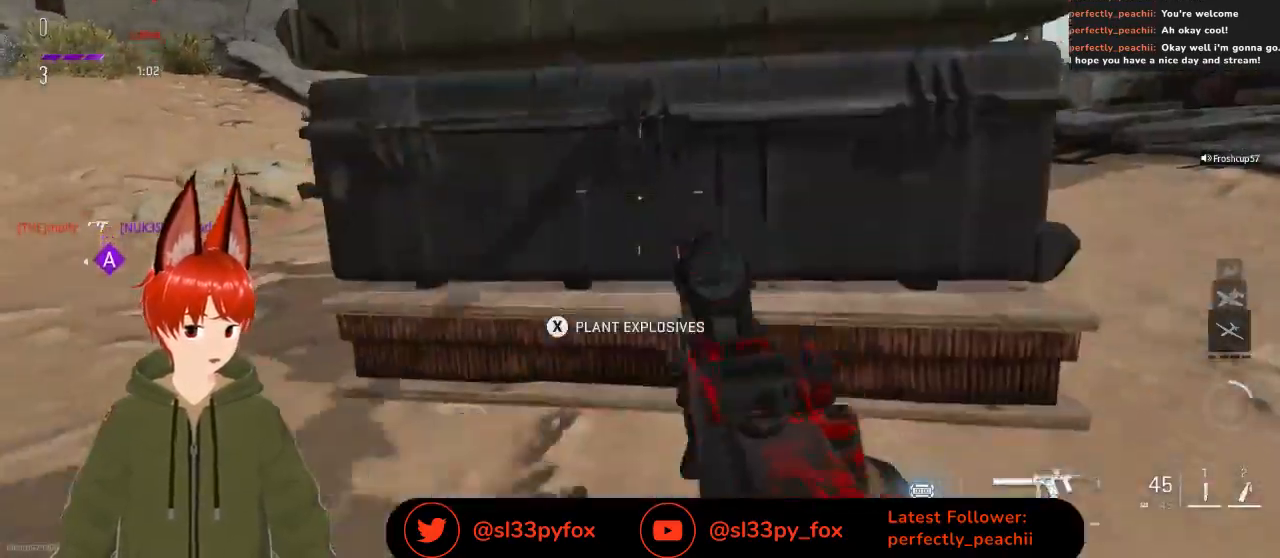
{"buttons": ["X"], "left_stick": "center", "right_stick": "center", "events": [[167, "left_stick", "up-right"], [200, "X", "up"], [300, "X", "down"], [300, "left_stick", "center"]]}
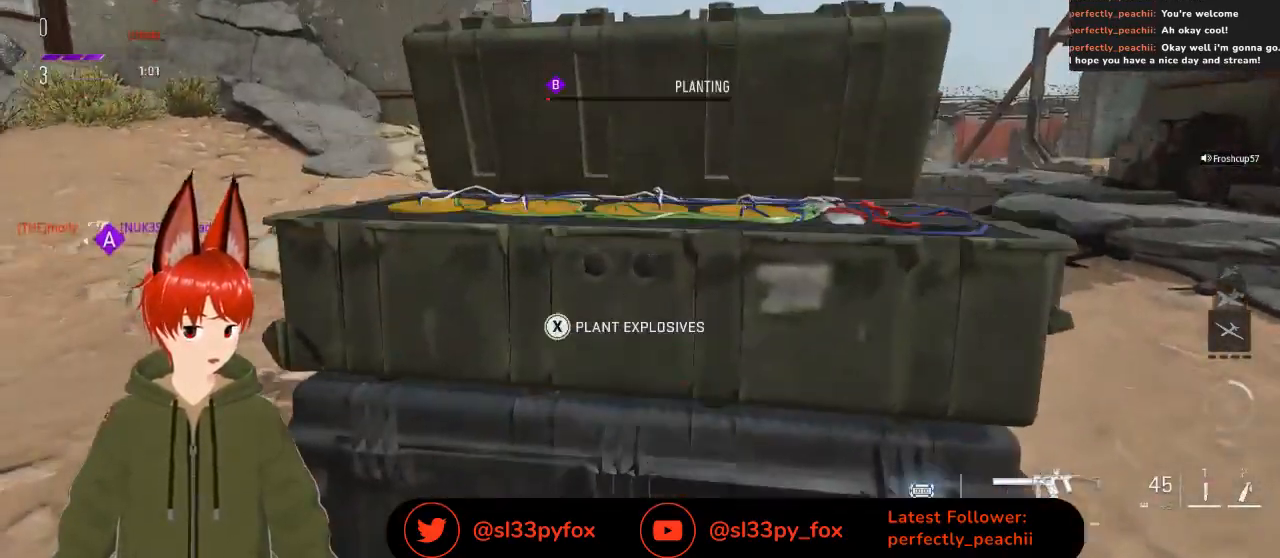
{"buttons": ["X"], "left_stick": "center", "right_stick": "center", "events": []}
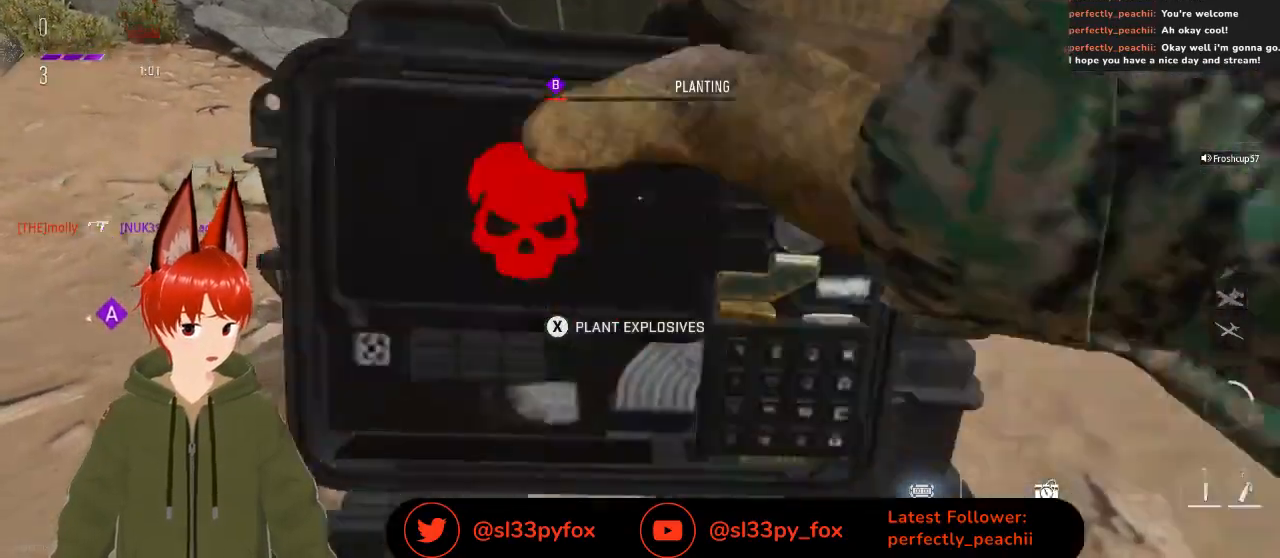
{"buttons": ["X", "R3"], "left_stick": "center", "right_stick": "center", "events": [[333, "R3", "down"]]}
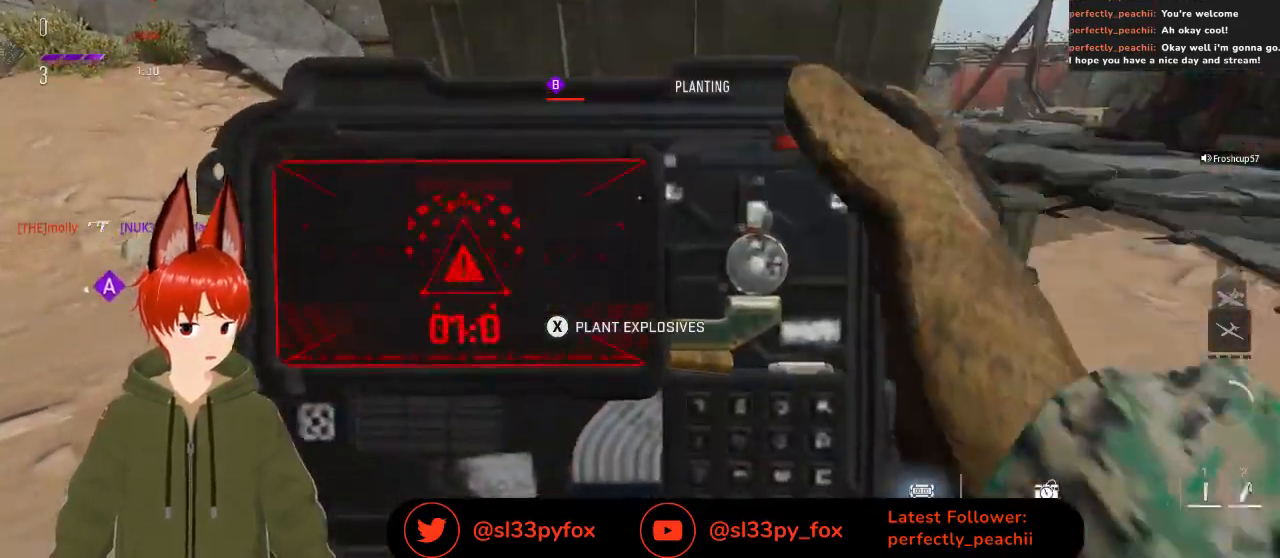
{"buttons": ["X"], "left_stick": "center", "right_stick": "left", "events": [[333, "R3", "up"], [333, "right_stick", "left"]]}
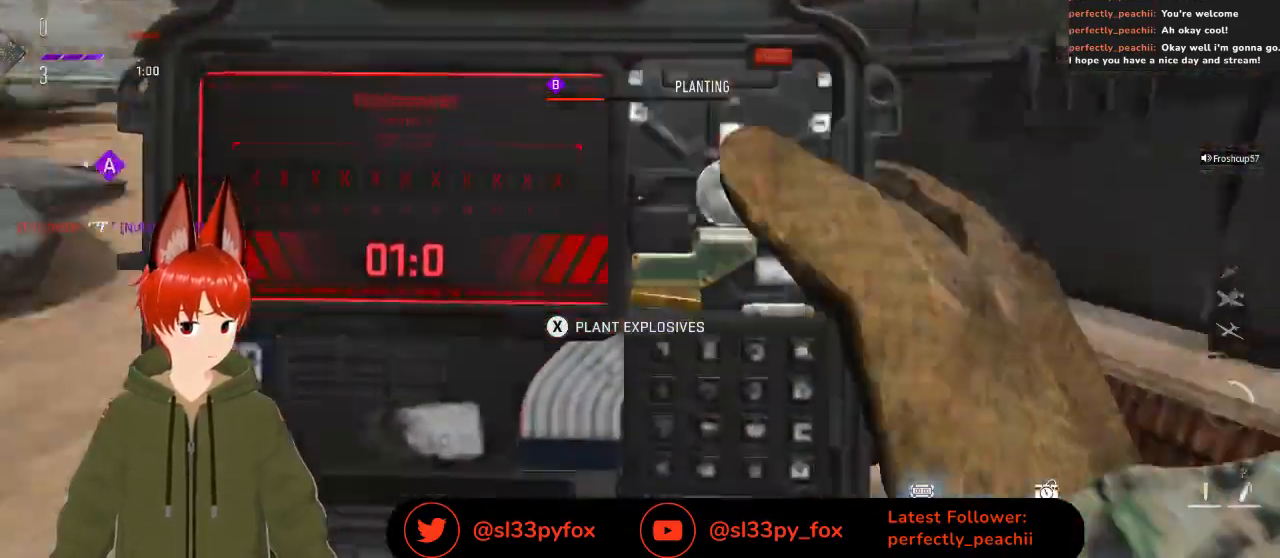
{"buttons": ["X"], "left_stick": "center", "right_stick": "center", "events": [[200, "right_stick", "center"]]}
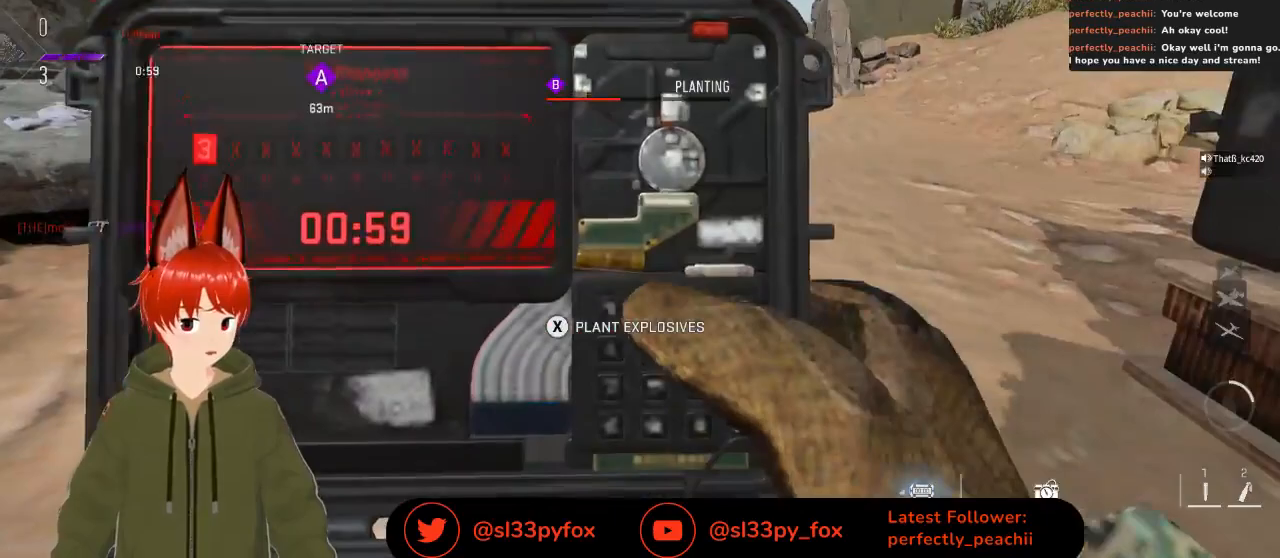
{"buttons": ["X"], "left_stick": "center", "right_stick": "center", "events": []}
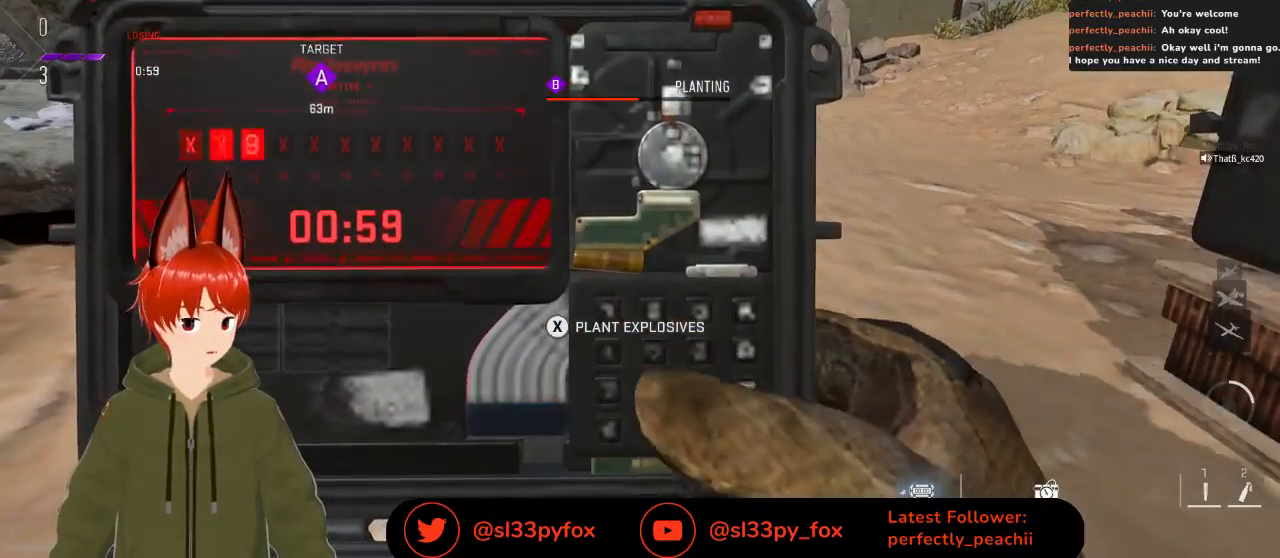
{"buttons": ["X"], "left_stick": "center", "right_stick": "center", "events": []}
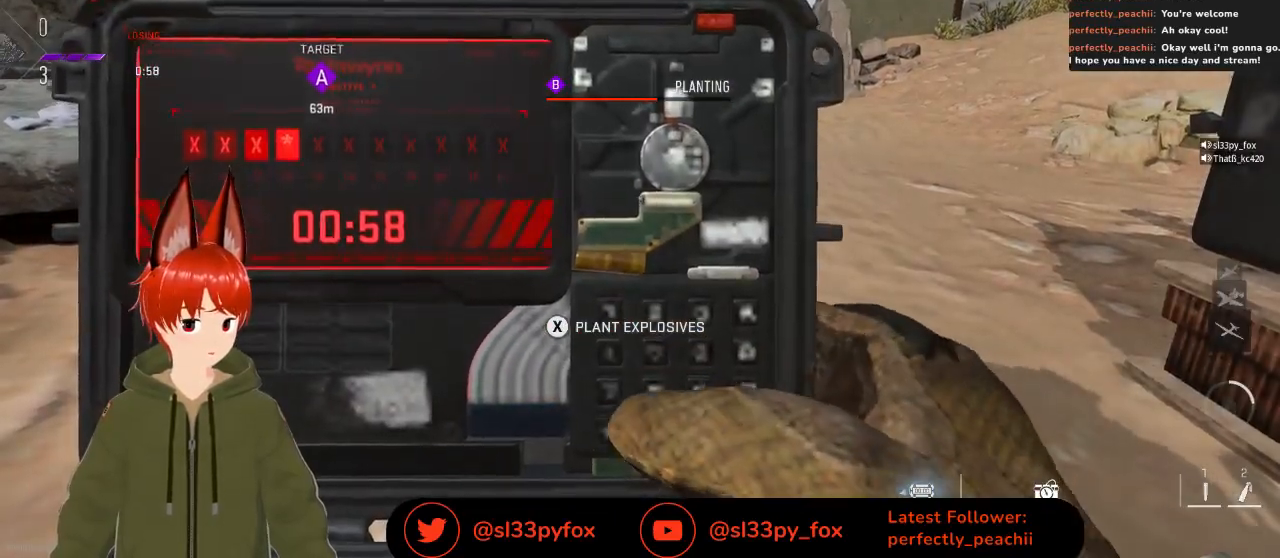
{"buttons": ["X"], "left_stick": "center", "right_stick": "center", "events": []}
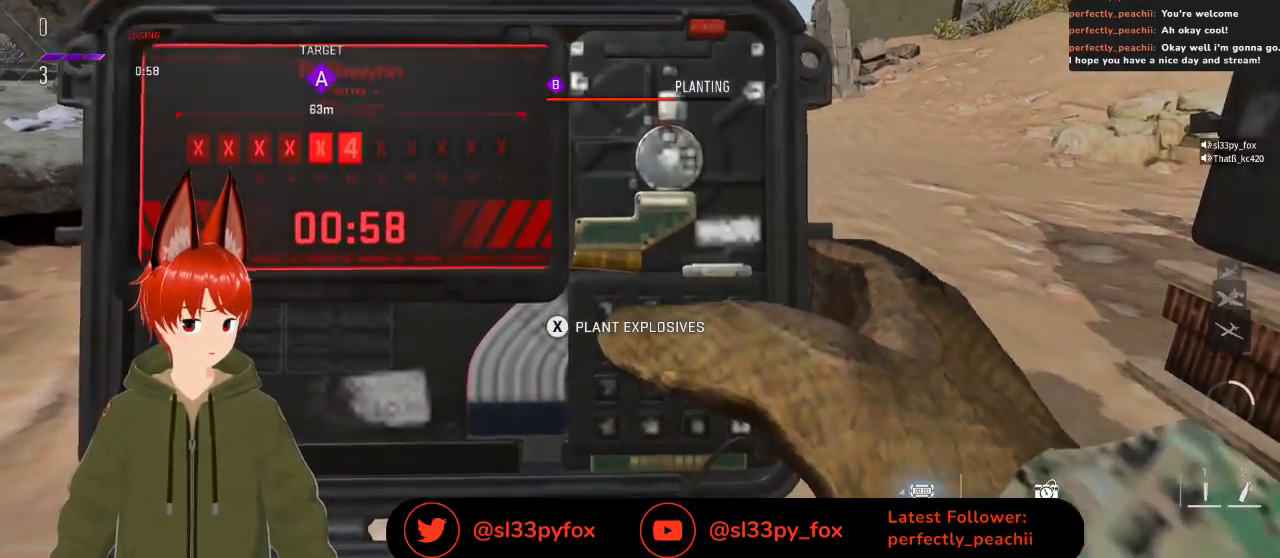
{"buttons": ["X"], "left_stick": "center", "right_stick": "center", "events": []}
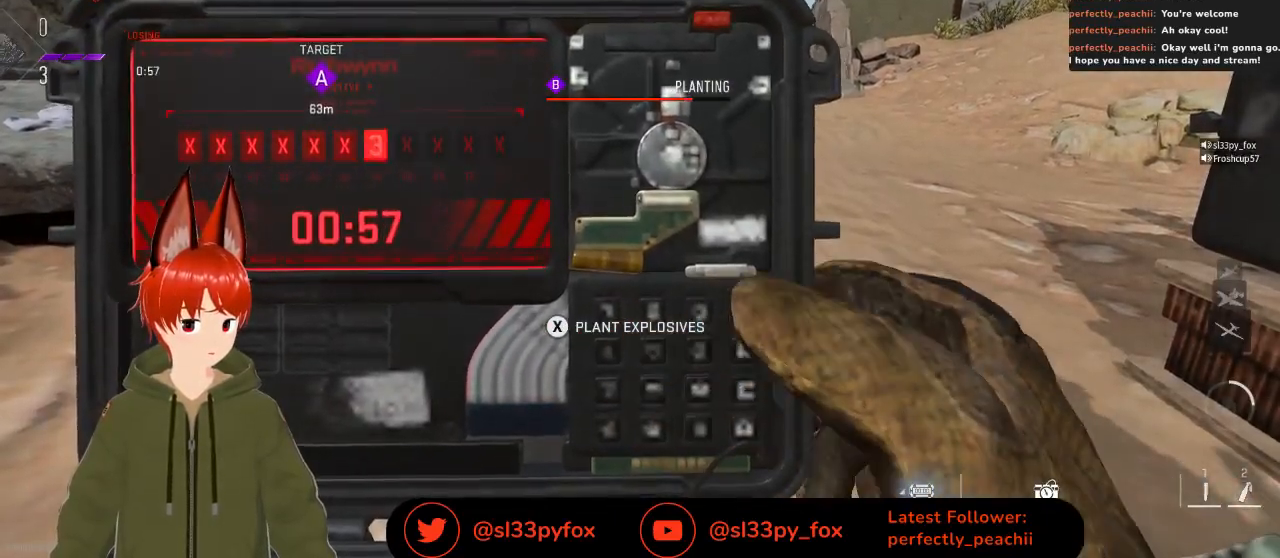
{"buttons": ["X"], "left_stick": "center", "right_stick": "center", "events": []}
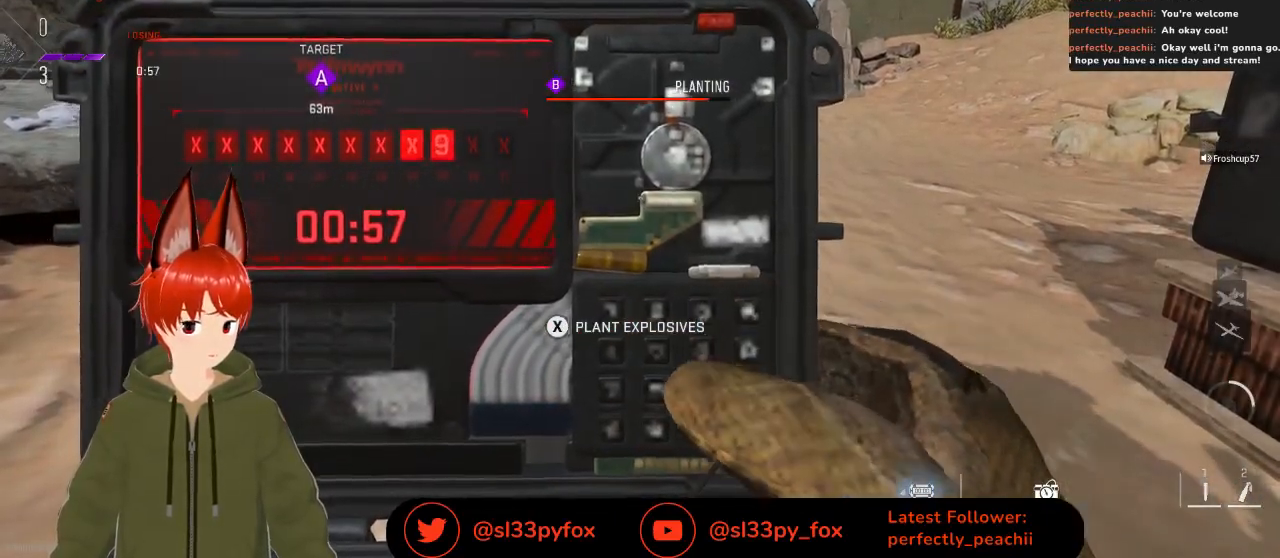
{"buttons": ["X"], "left_stick": "center", "right_stick": "center", "events": []}
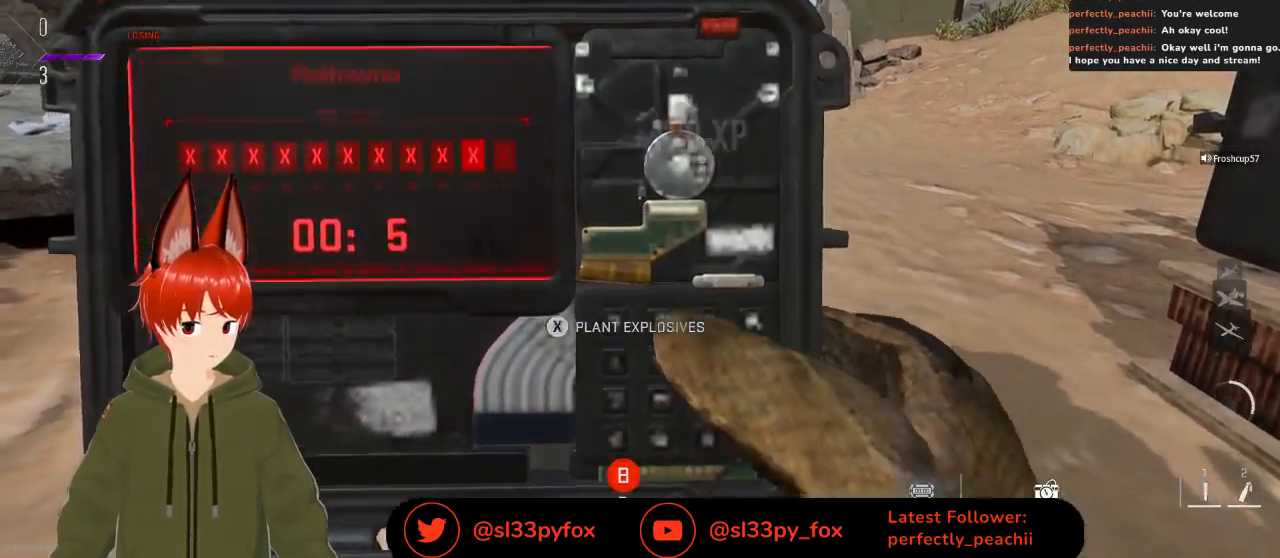
{"buttons": [], "left_stick": "up", "right_stick": "center", "events": [[200, "left_stick", "up"], [267, "L1", "down"], [267, "X", "up"], [367, "L1", "up"]]}
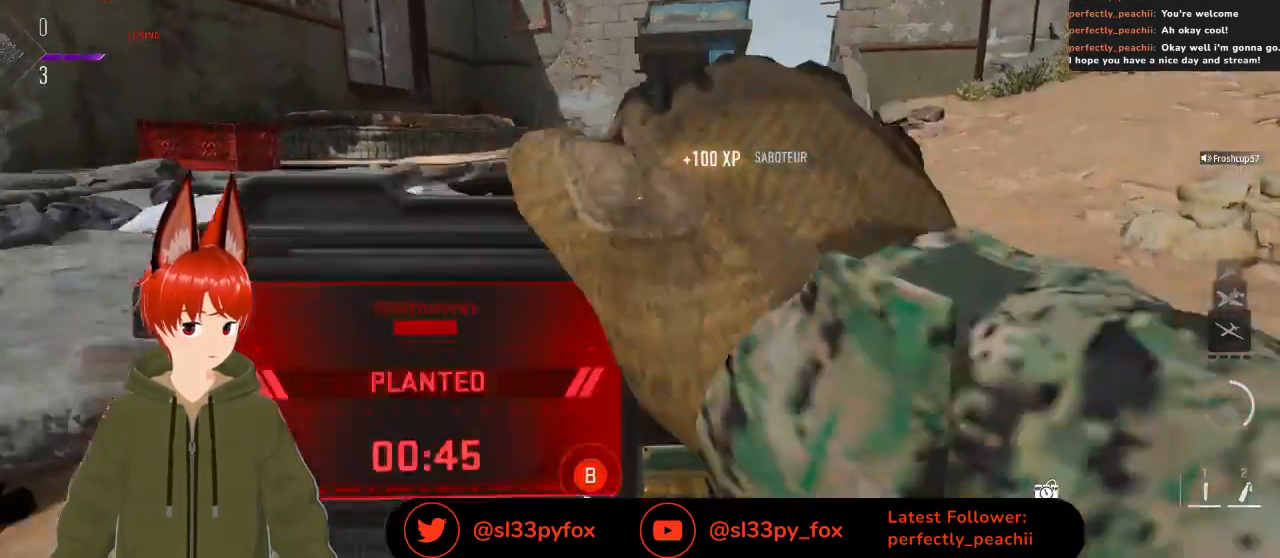
{"buttons": [], "left_stick": "up", "right_stick": "center", "events": [[100, "right_stick", "right"], [167, "right_stick", "center"]]}
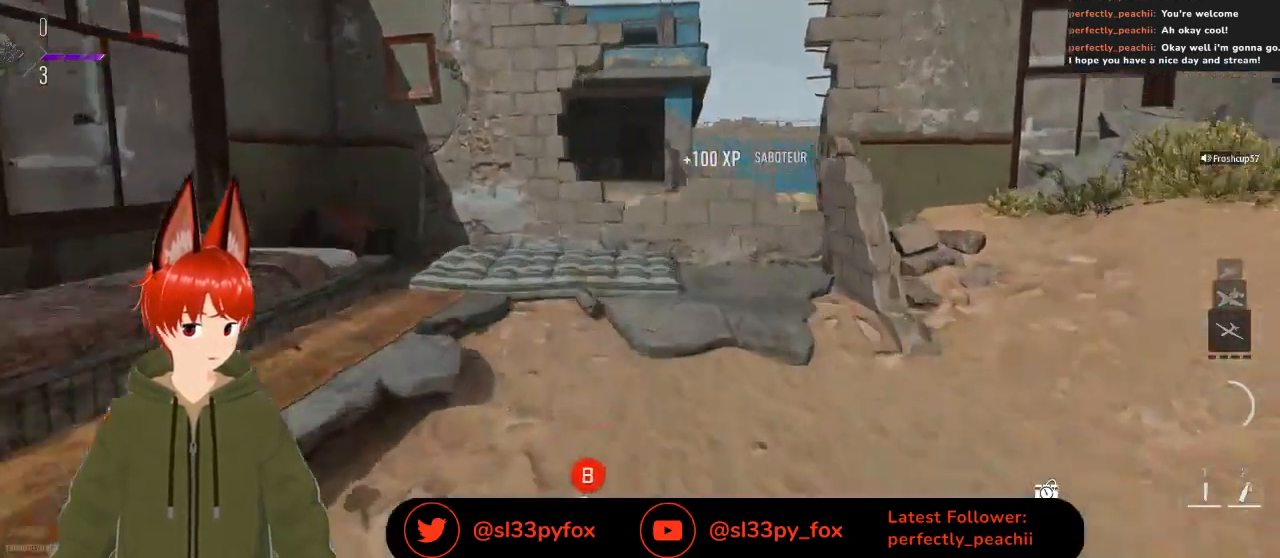
{"buttons": [], "left_stick": "up", "right_stick": "center", "events": []}
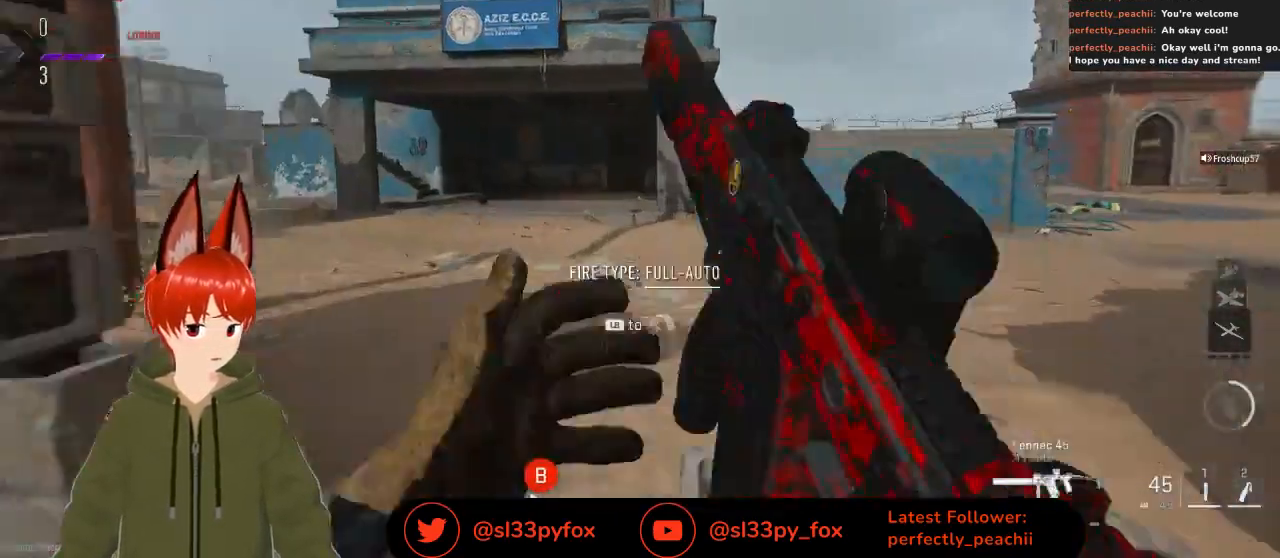
{"buttons": [], "left_stick": "up-right", "right_stick": "left", "events": [[67, "L1", "down"], [100, "right_stick", "left"], [133, "L1", "up"], [200, "left_stick", "up-right"], [333, "right_stick", "center"], [467, "right_stick", "left"]]}
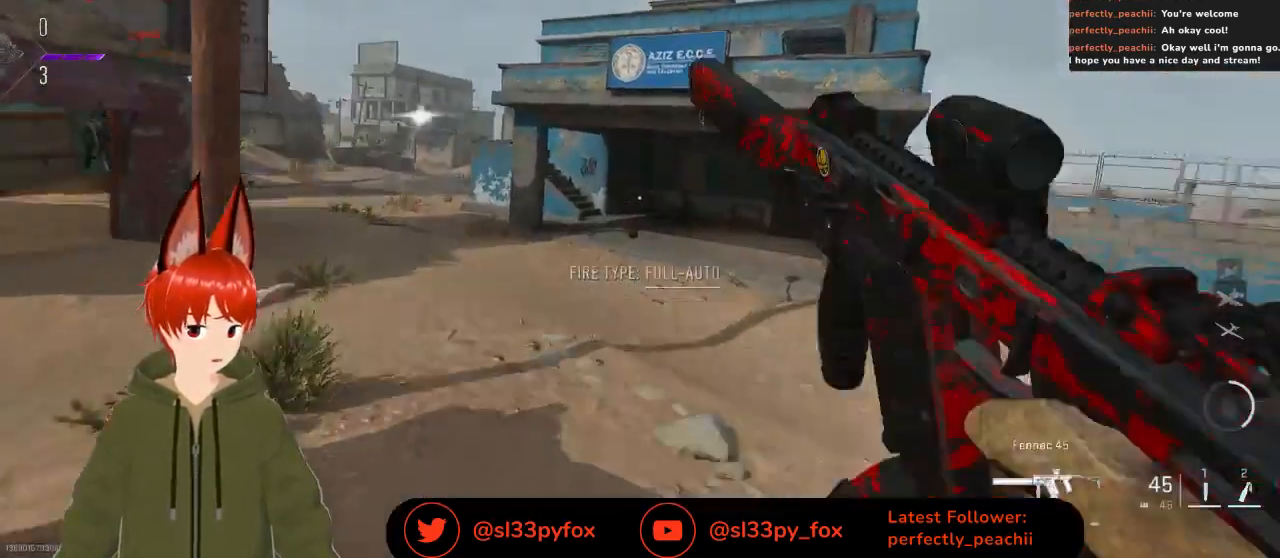
{"buttons": [], "left_stick": "up-right", "right_stick": "up-right", "events": [[300, "right_stick", "center"], [400, "right_stick", "up-right"]]}
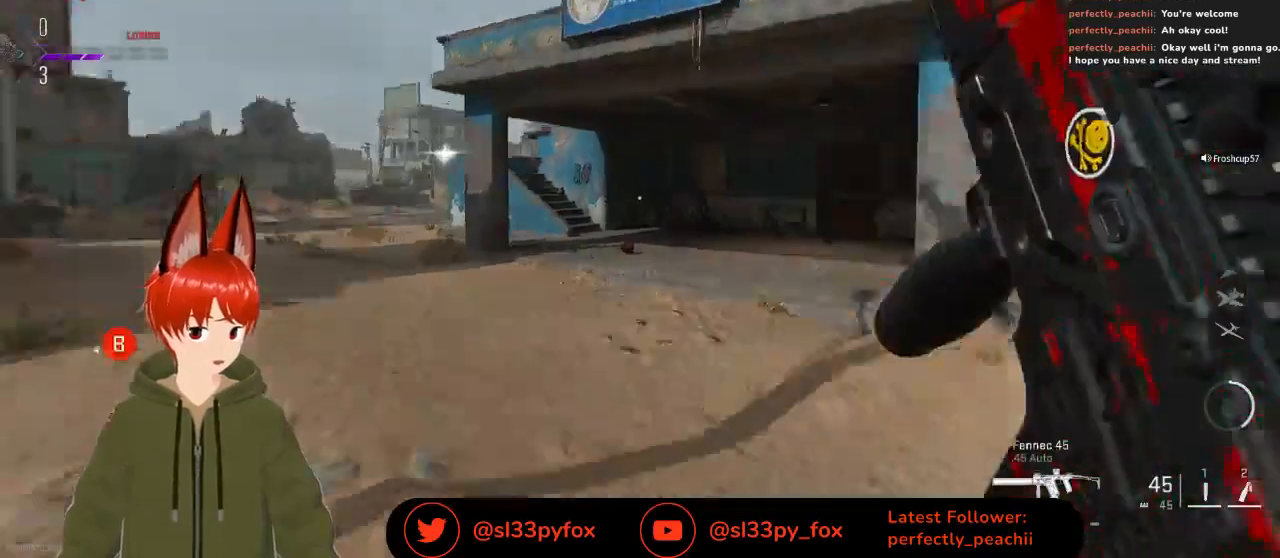
{"buttons": [], "left_stick": "up", "right_stick": "center", "events": [[33, "right_stick", "center"], [100, "R3", "down"], [233, "R3", "up"], [400, "left_stick", "up"]]}
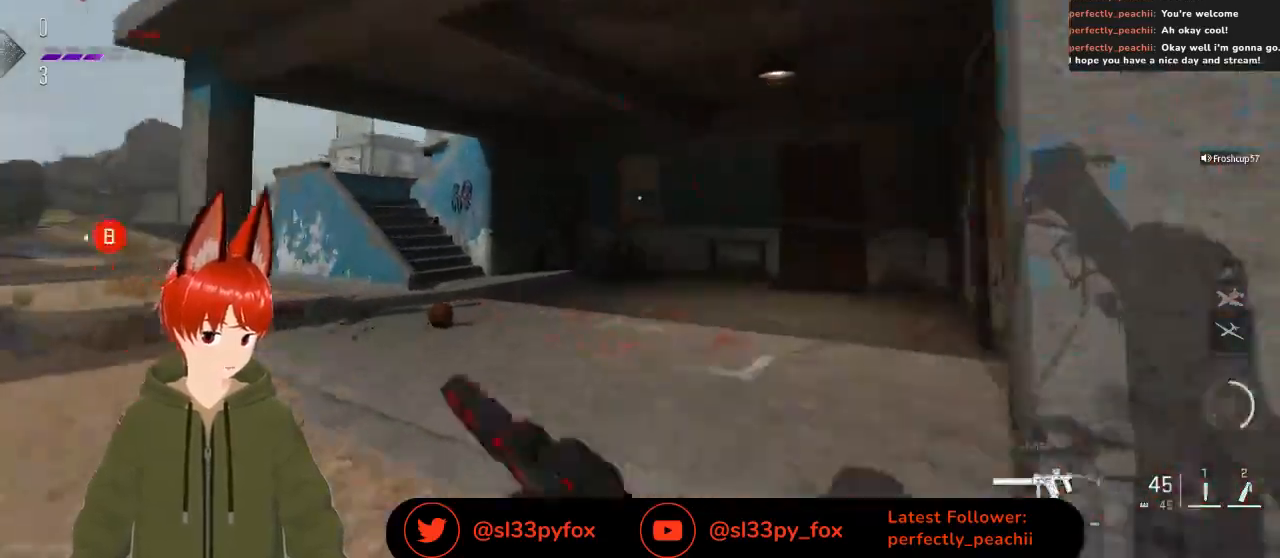
{"buttons": [], "left_stick": "up", "right_stick": "center", "events": [[33, "Y", "down"], [100, "Y", "up"], [333, "right_stick", "left"], [467, "right_stick", "center"]]}
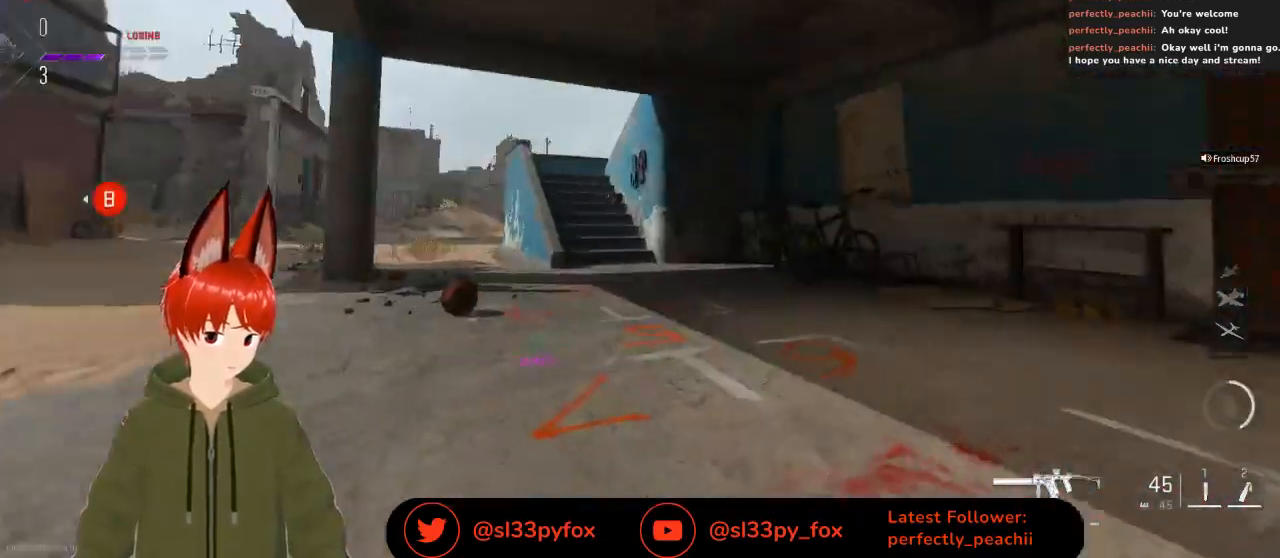
{"buttons": [], "left_stick": "up", "right_stick": "center", "events": [[300, "L1", "down"], [300, "right_stick", "up"], [367, "L1", "up"], [433, "right_stick", "center"]]}
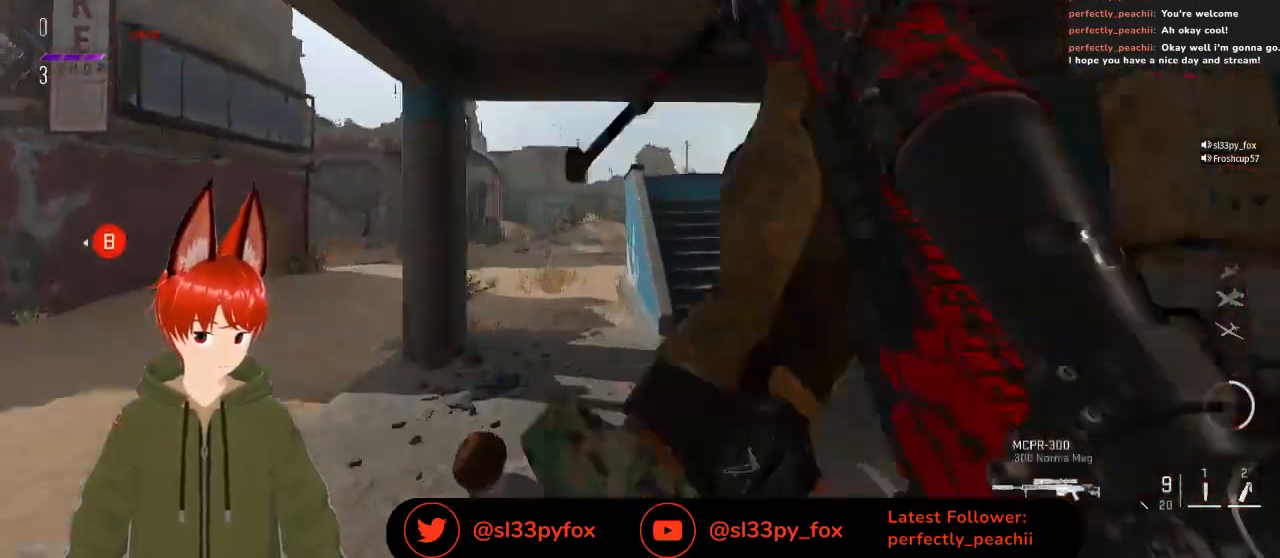
{"buttons": [], "left_stick": "up", "right_stick": "center", "events": []}
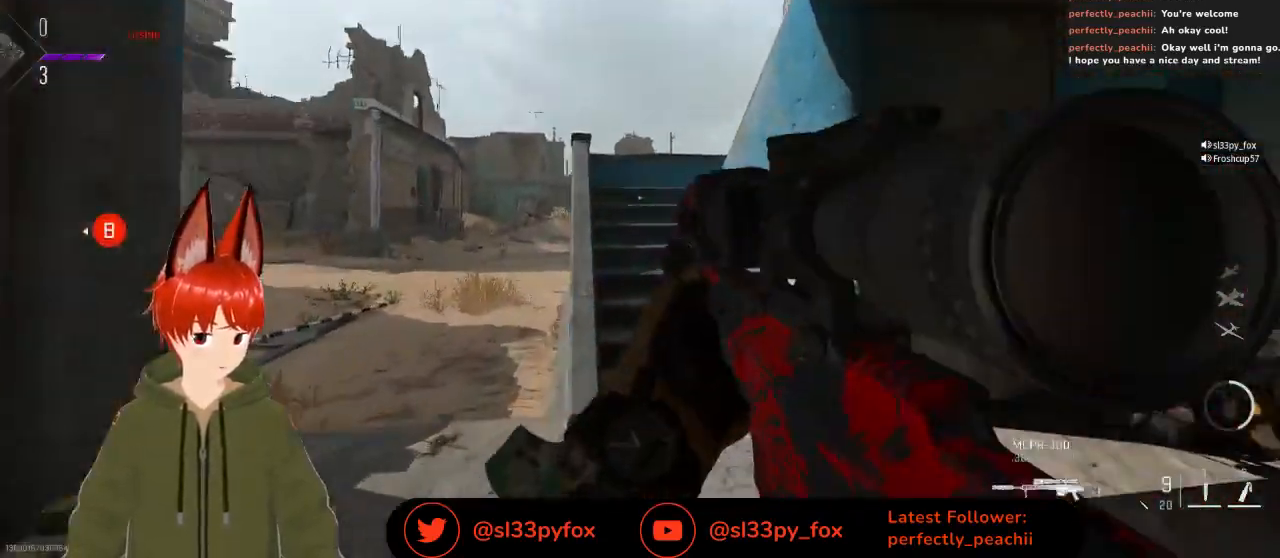
{"buttons": [], "left_stick": "up", "right_stick": "center", "events": []}
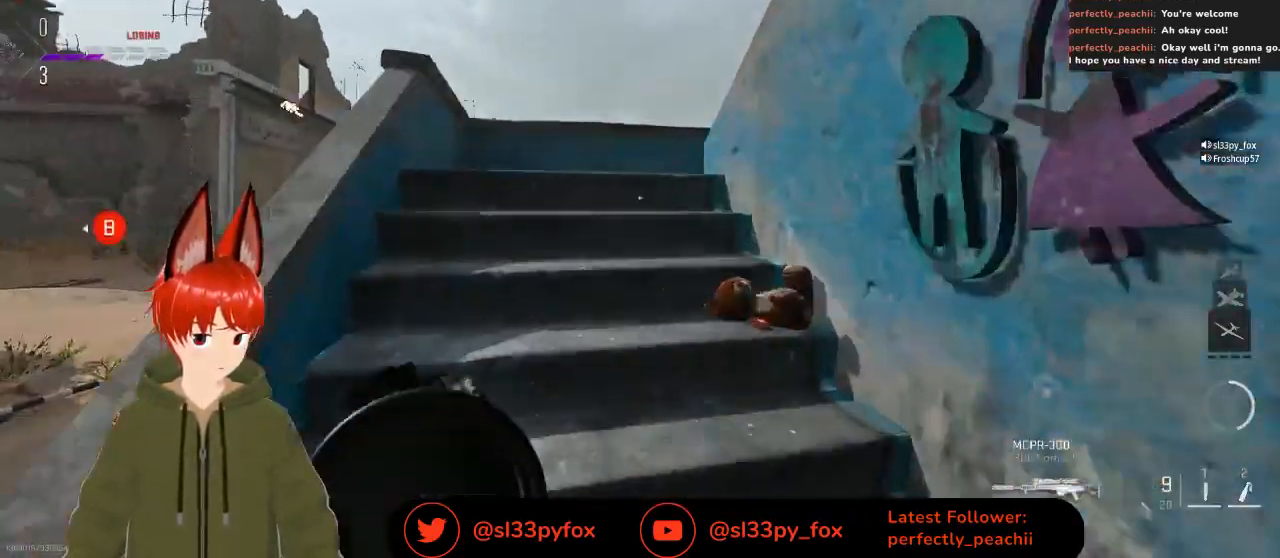
{"buttons": ["L2"], "left_stick": "up-left", "right_stick": "up-right", "events": [[167, "L2", "down"], [233, "left_stick", "up-right"], [467, "left_stick", "up-left"], [500, "right_stick", "up-right"]]}
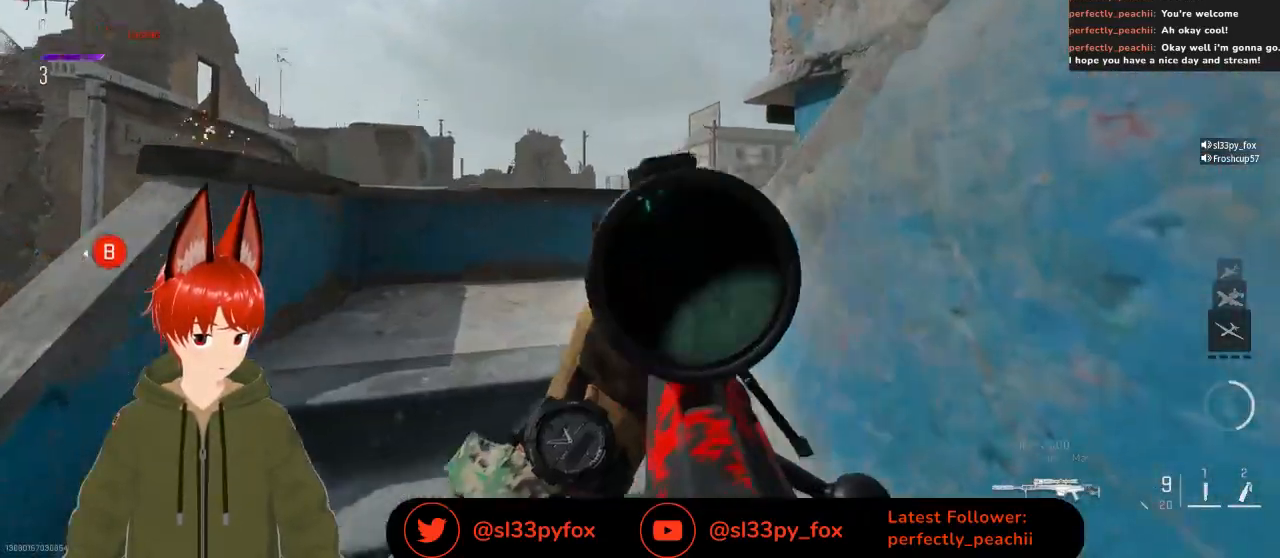
{"buttons": ["L2"], "left_stick": "left", "right_stick": "center", "events": [[233, "right_stick", "right"], [333, "left_stick", "left"], [400, "right_stick", "center"]]}
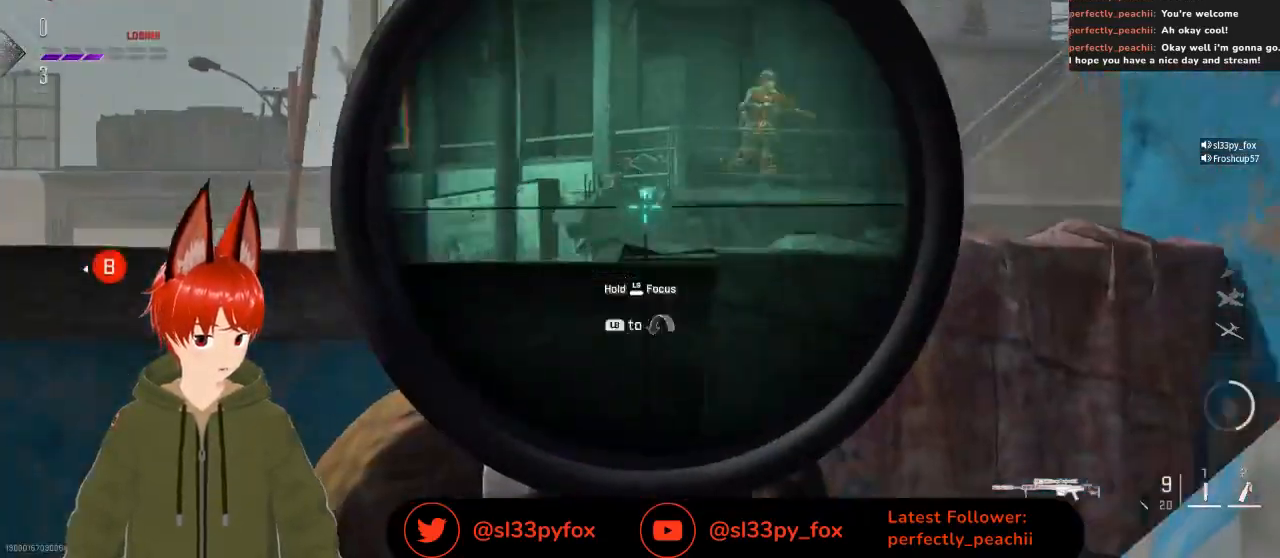
{"buttons": ["L2"], "left_stick": "left", "right_stick": "up-right", "events": [[167, "left_stick", "down-right"], [167, "right_stick", "up-right"], [467, "left_stick", "left"]]}
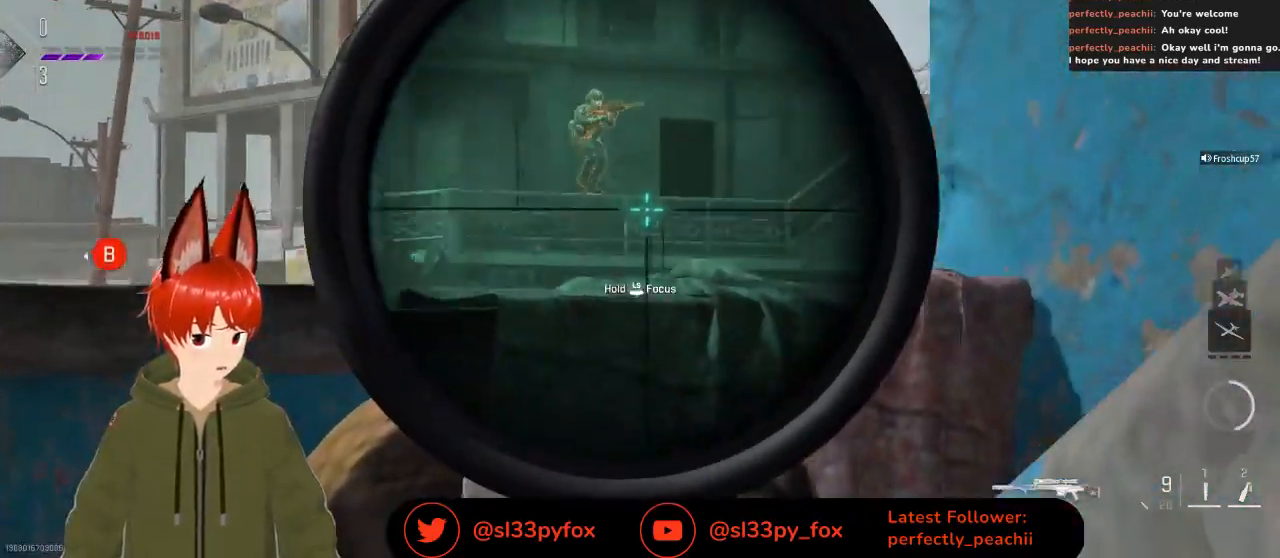
{"buttons": ["L2", "R2"], "left_stick": "up", "right_stick": "center", "events": [[167, "right_stick", "up"], [400, "R2", "down"], [400, "left_stick", "up"], [467, "right_stick", "center"]]}
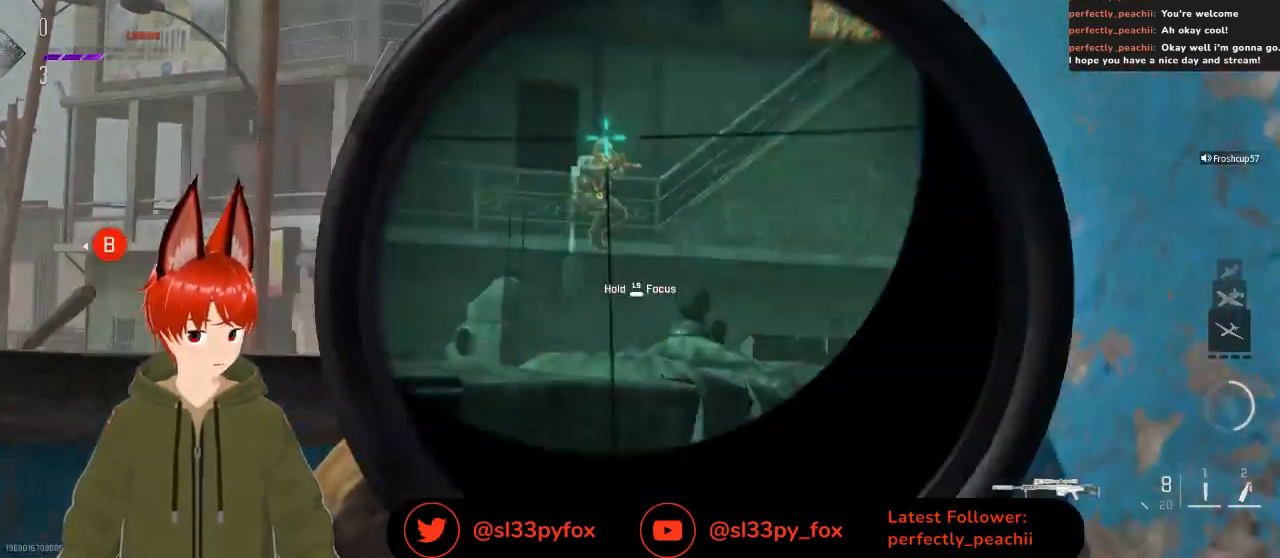
{"buttons": ["L2"], "left_stick": "up", "right_stick": "center", "events": [[33, "R2", "up"], [67, "right_stick", "down-right"], [167, "right_stick", "down"], [333, "right_stick", "right"], [500, "right_stick", "center"]]}
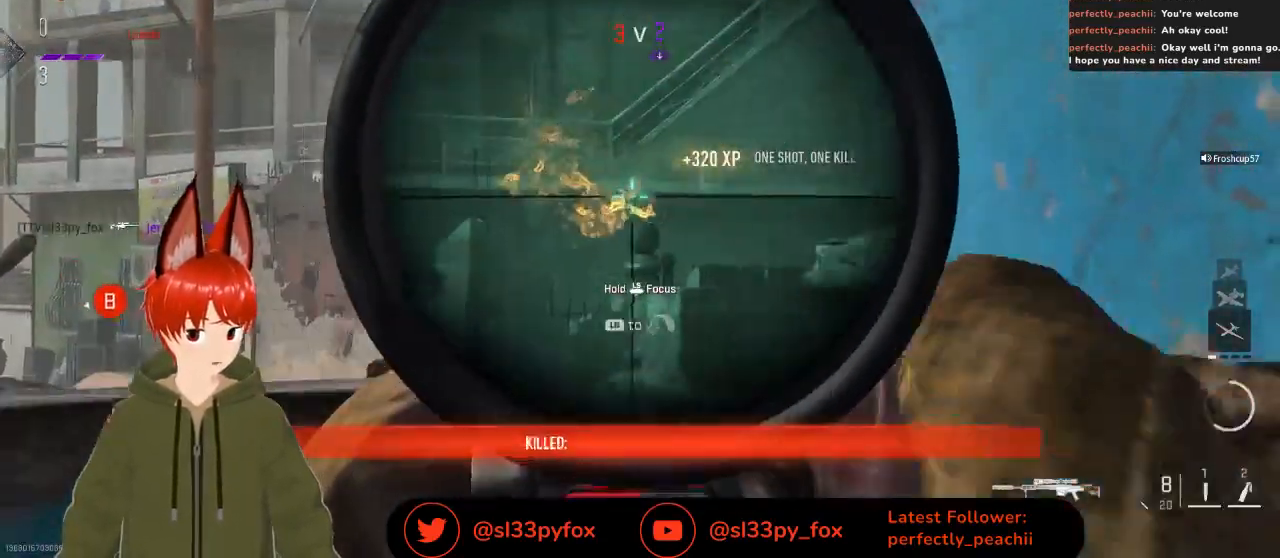
{"buttons": [], "left_stick": "up-right", "right_stick": "center", "events": [[67, "right_stick", "down-left"], [167, "L2", "up"], [200, "left_stick", "up-right"], [433, "right_stick", "center"]]}
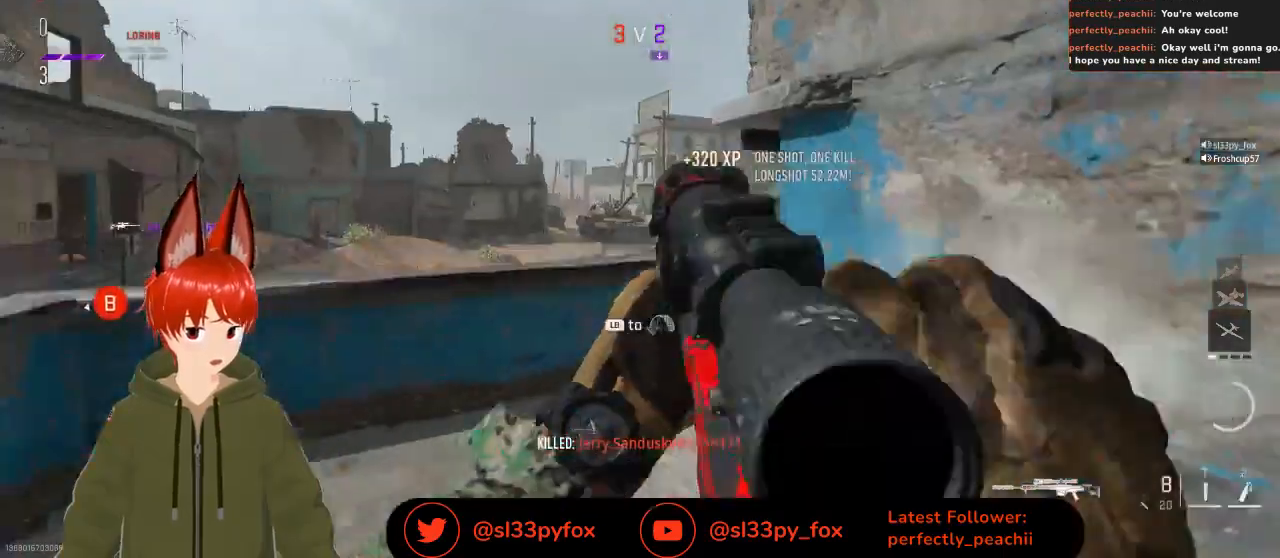
{"buttons": [], "left_stick": "down", "right_stick": "left", "events": [[133, "left_stick", "right"], [200, "right_stick", "down-left"], [333, "right_stick", "left"], [400, "R3", "down"], [400, "left_stick", "down-right"], [500, "R3", "up"], [500, "left_stick", "down"]]}
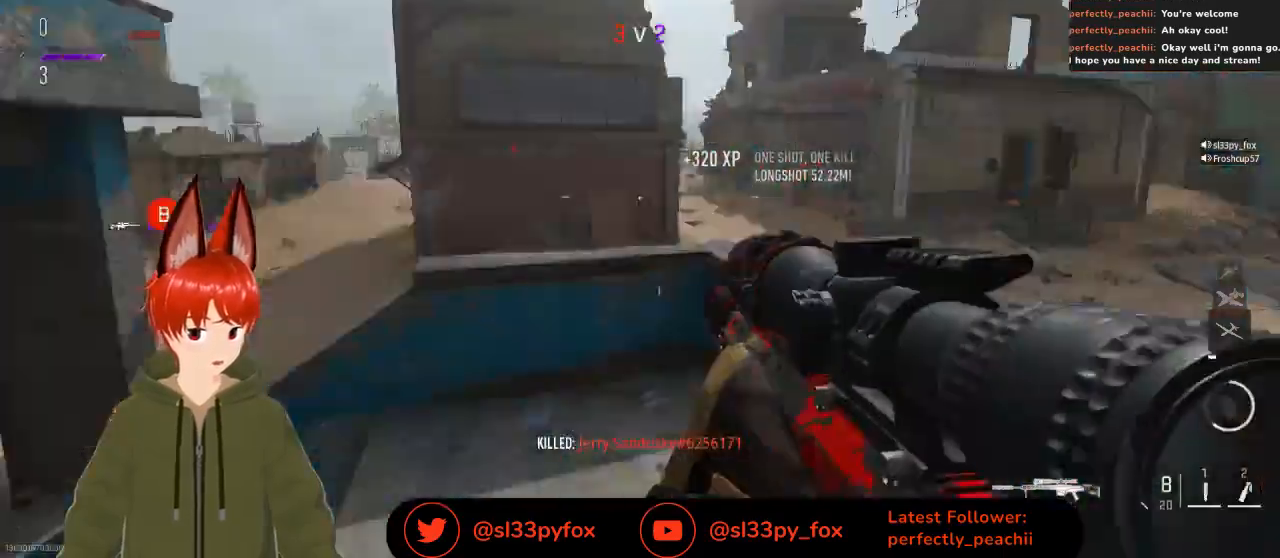
{"buttons": [], "left_stick": "left", "right_stick": "center", "events": [[33, "left_stick", "down-left"], [33, "right_stick", "center"], [300, "Y", "down"], [400, "Y", "up"], [400, "left_stick", "left"]]}